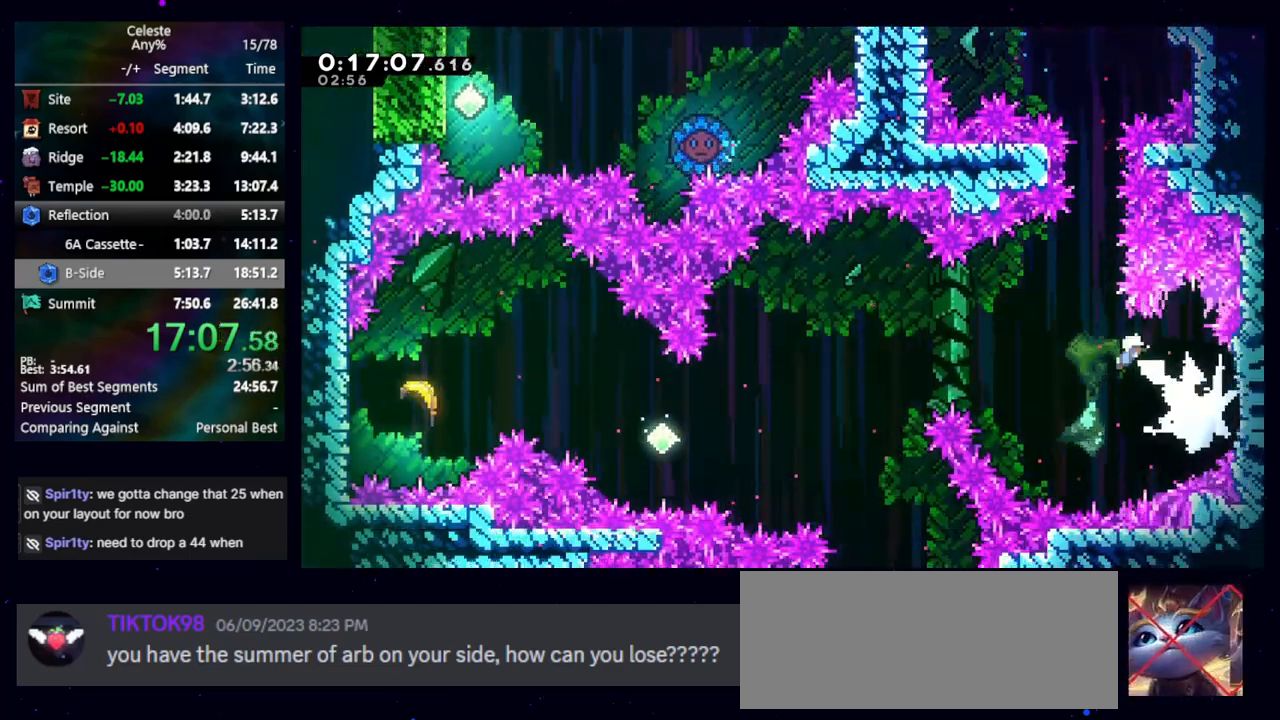
Gameplay with keyboard; each line is a JSON object with the keys held at the frame after it. "events" lists presses ("down") and releases ("up") of "cb", "dash", "dash2", "demo", "down", "grab", "jump", "jump2", "left", "pause", "rcb", "right", "talk", "up" and "upconfirm" between this image and that frame as [ms after this image, input, new state], when the widget could be followed in between. No other keys are recorded. Mouse input is not recorded. Key names are as the overlay labels them; some are game actions (e.g. jump) rather than physical keys. Not read: other_keys.
{"keys": ["left"], "events": []}
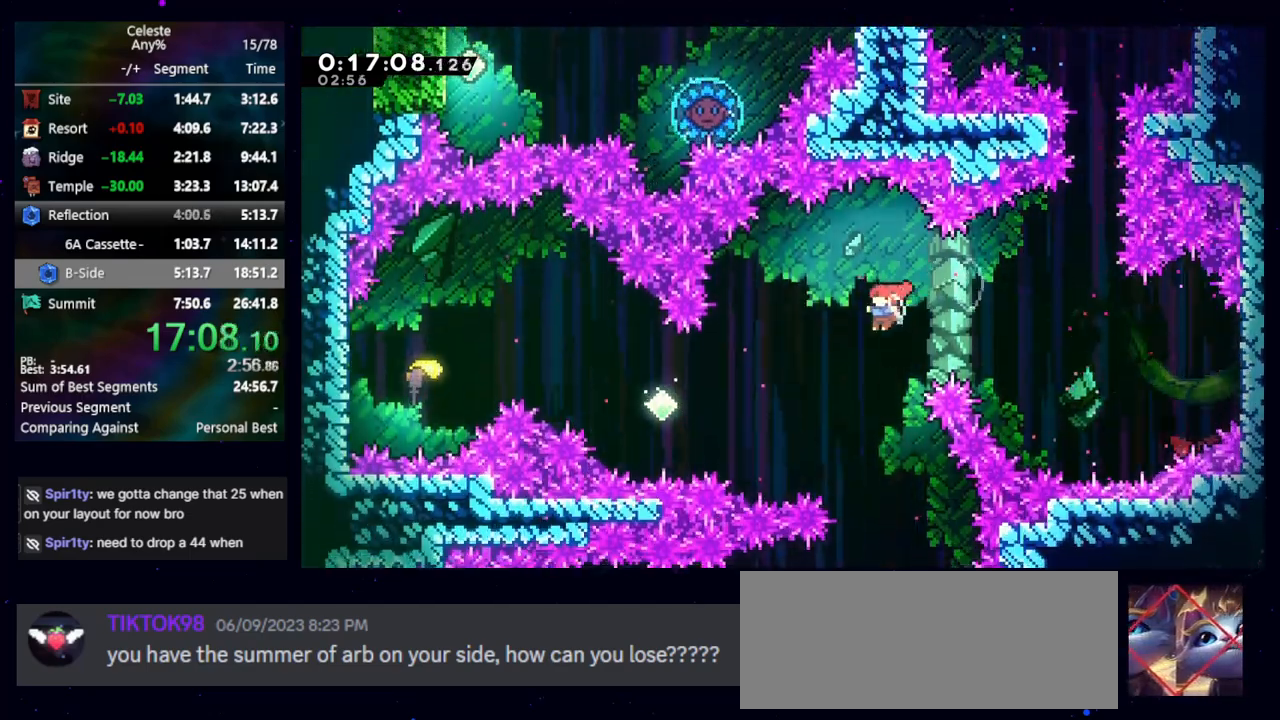
{"keys": ["left"], "events": [[117, "demo", "down"], [217, "demo", "up"]]}
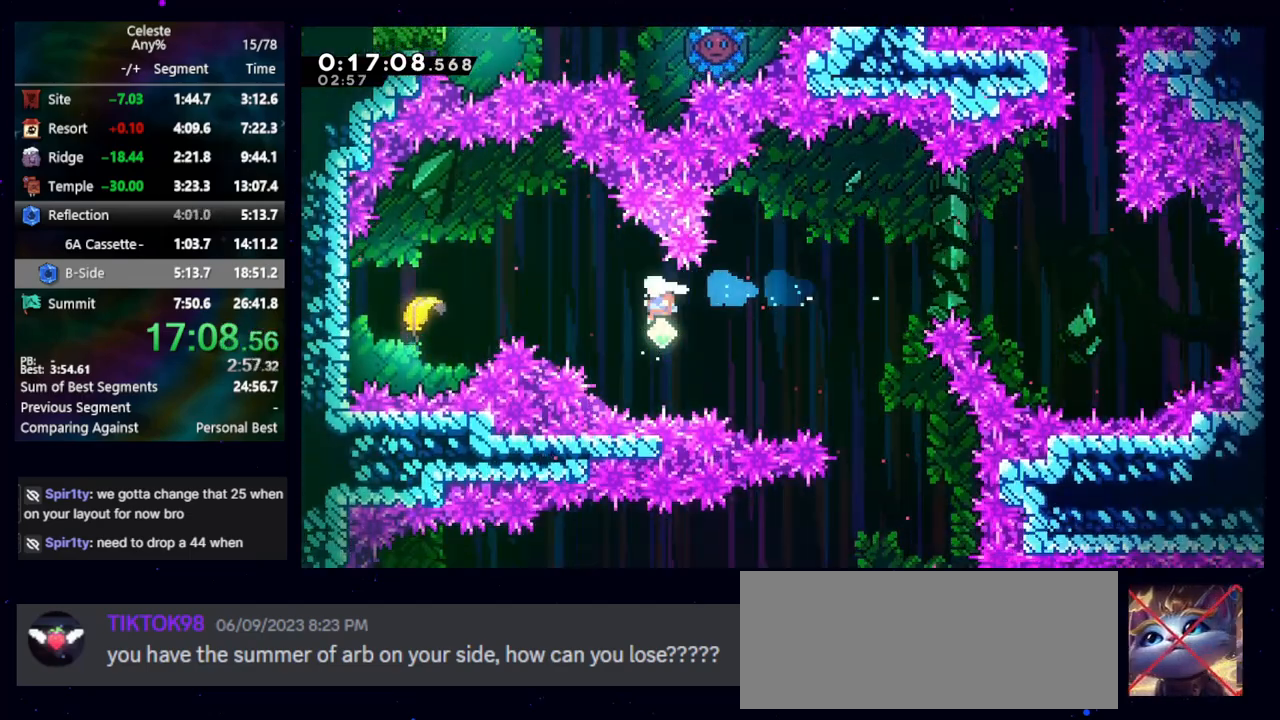
{"keys": ["left", "right"], "events": [[50, "demo", "down"], [183, "demo", "up"], [467, "right", "down"]]}
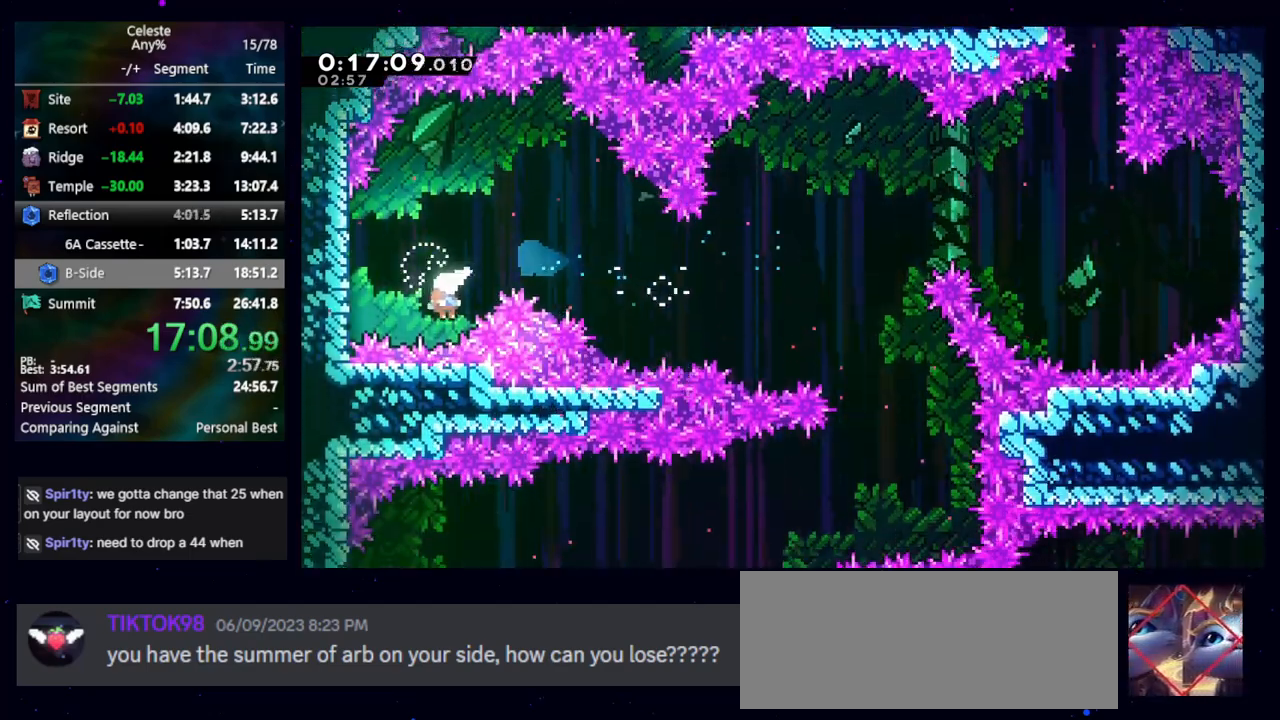
{"keys": ["right"], "events": [[17, "left", "up"], [17, "up", "down"], [433, "up", "up"]]}
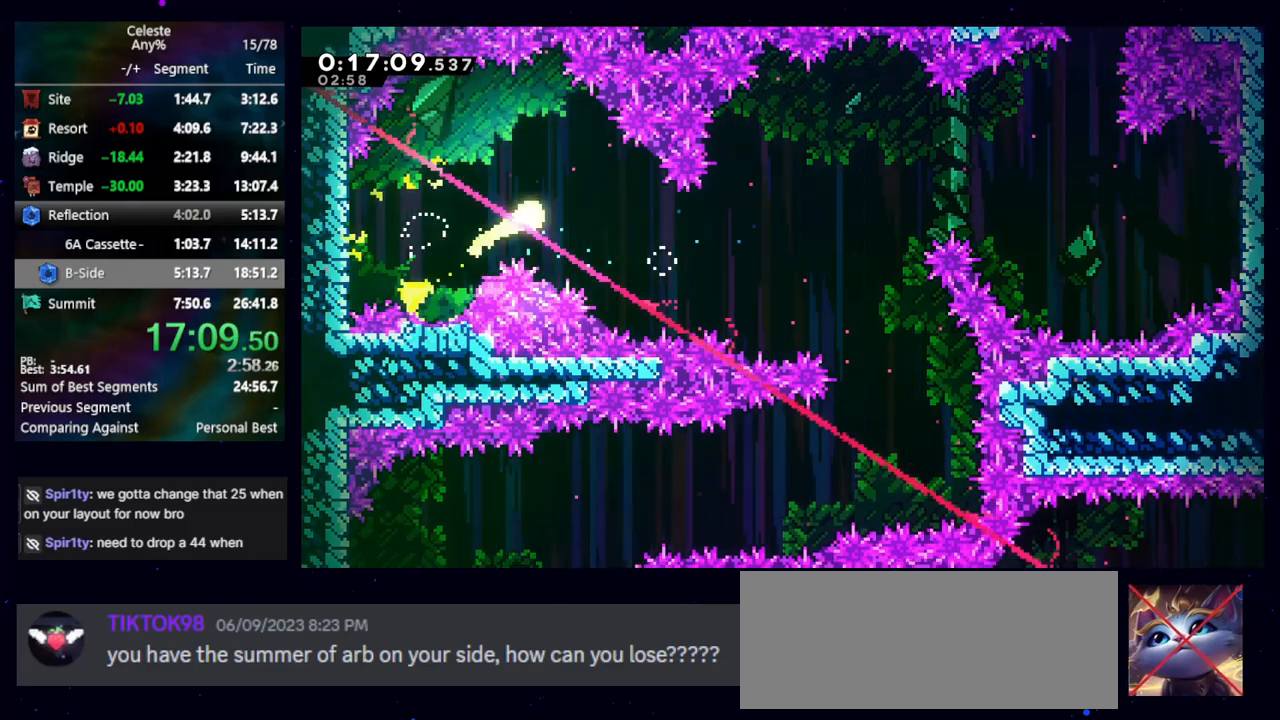
{"keys": ["down", "right"], "events": [[417, "down", "down"]]}
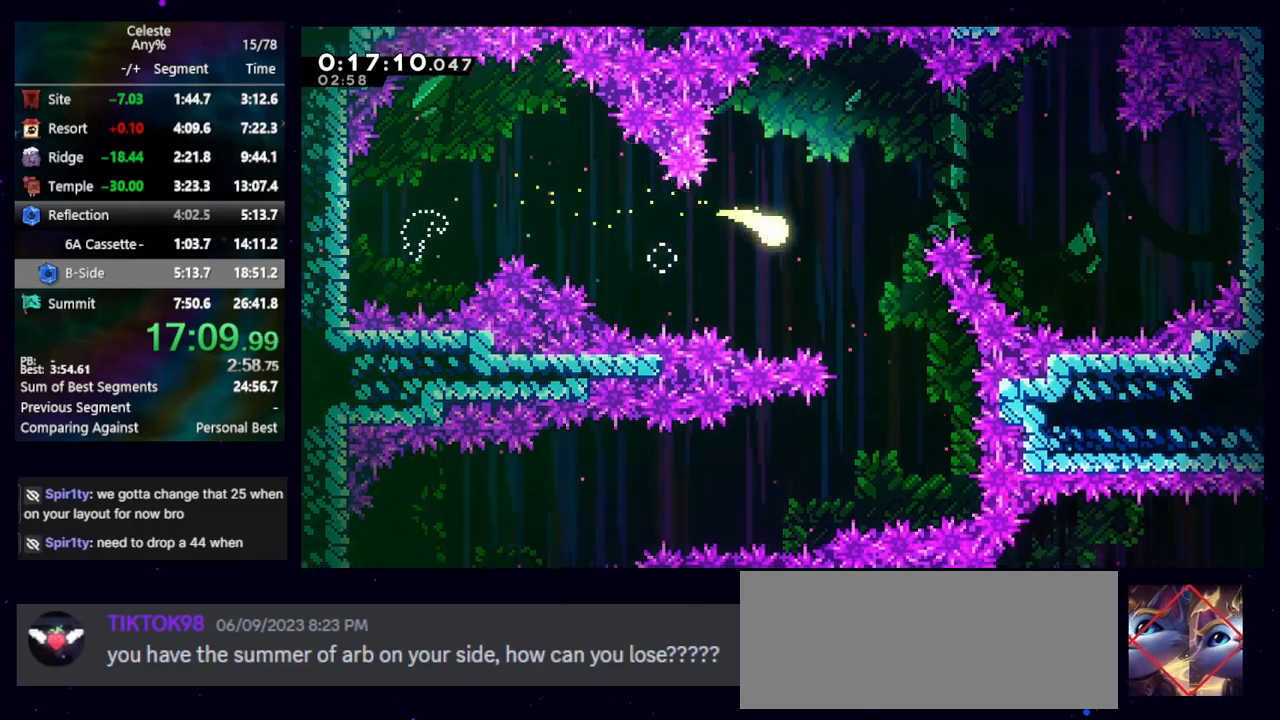
{"keys": ["down", "left"], "events": [[183, "right", "up"], [367, "left", "down"]]}
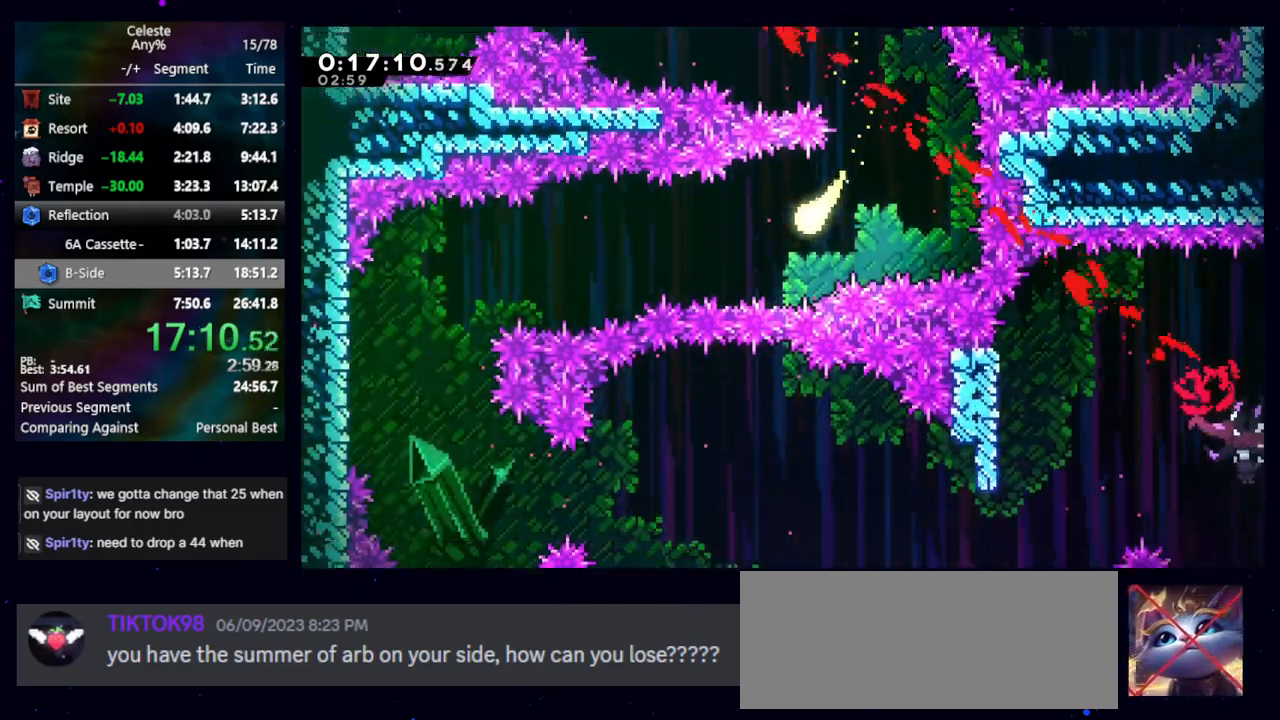
{"keys": ["down", "left"], "events": [[67, "down", "up"], [433, "down", "down"]]}
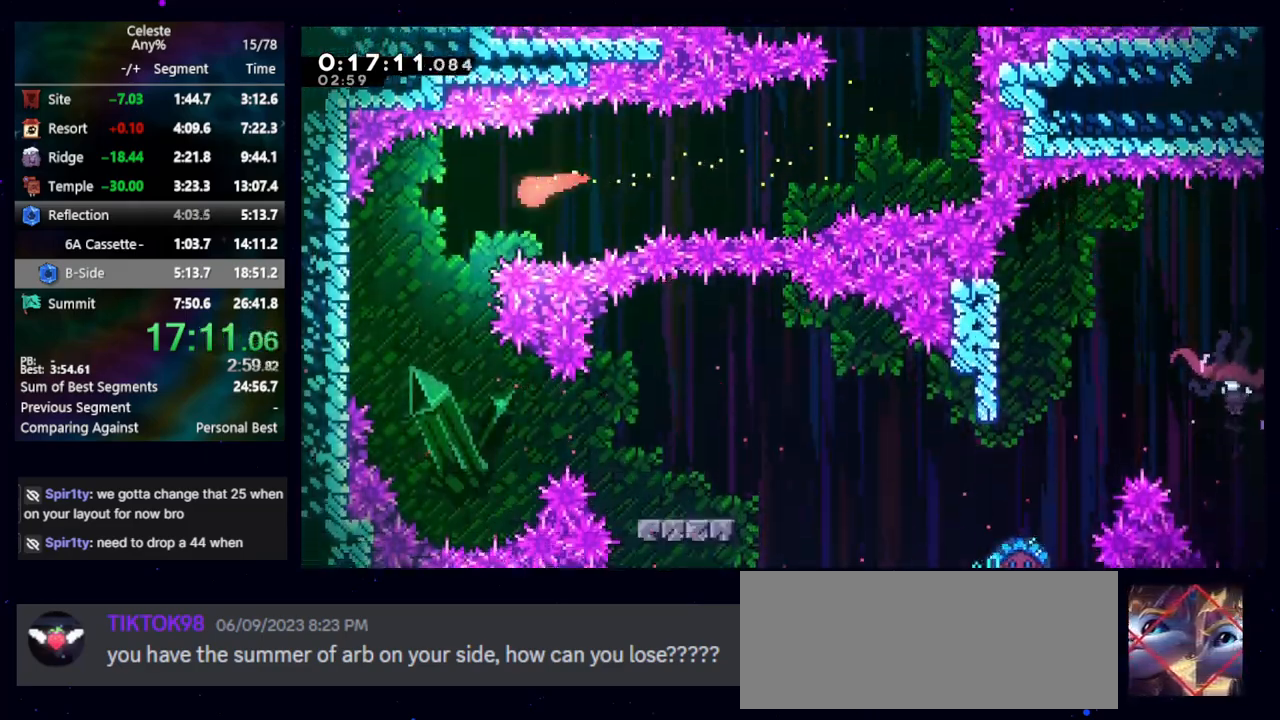
{"keys": [], "events": [[117, "left", "up"], [350, "down", "up"]]}
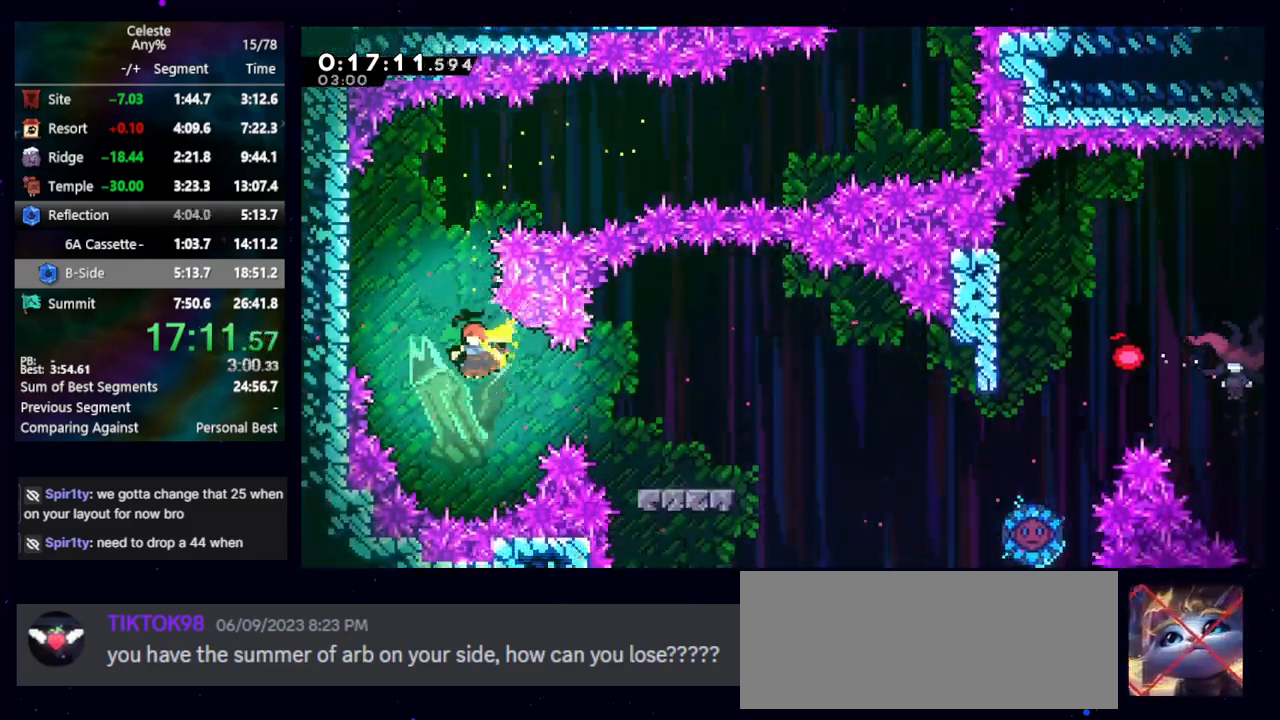
{"keys": [], "events": [[83, "demo", "down"], [133, "right", "down"], [183, "demo", "up"], [383, "right", "up"]]}
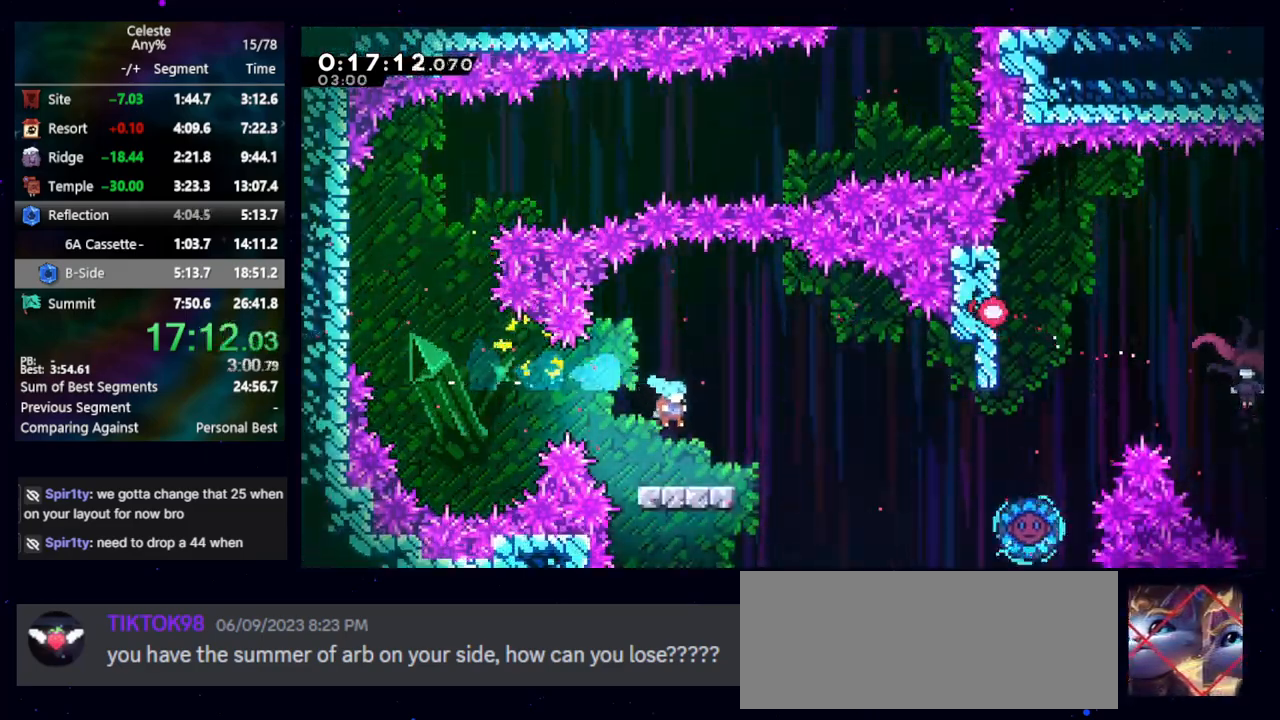
{"keys": ["jump", "right"], "events": [[150, "dash2", "down"], [150, "down", "down"], [150, "right", "down"], [300, "dash2", "up"], [300, "down", "up"], [350, "jump", "down"]]}
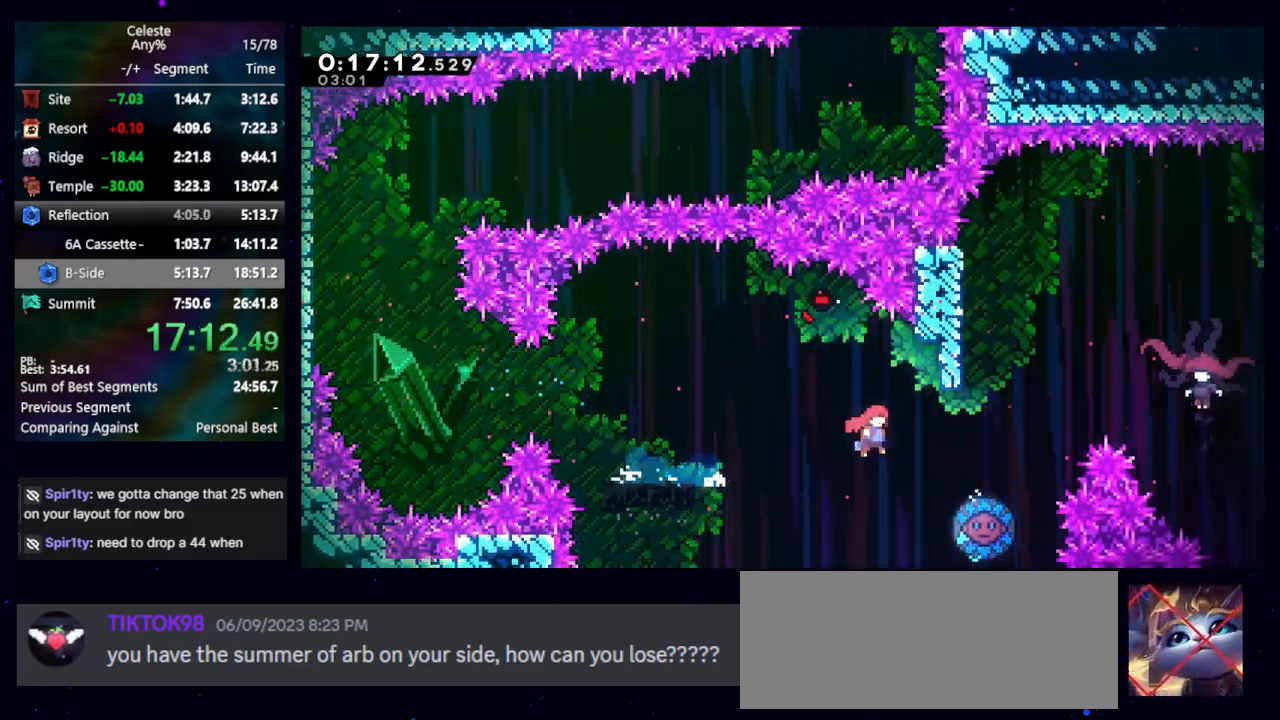
{"keys": ["right"], "events": [[117, "jump", "up"], [217, "dash2", "down"], [217, "up", "down"], [350, "dash2", "up"], [400, "up", "up"]]}
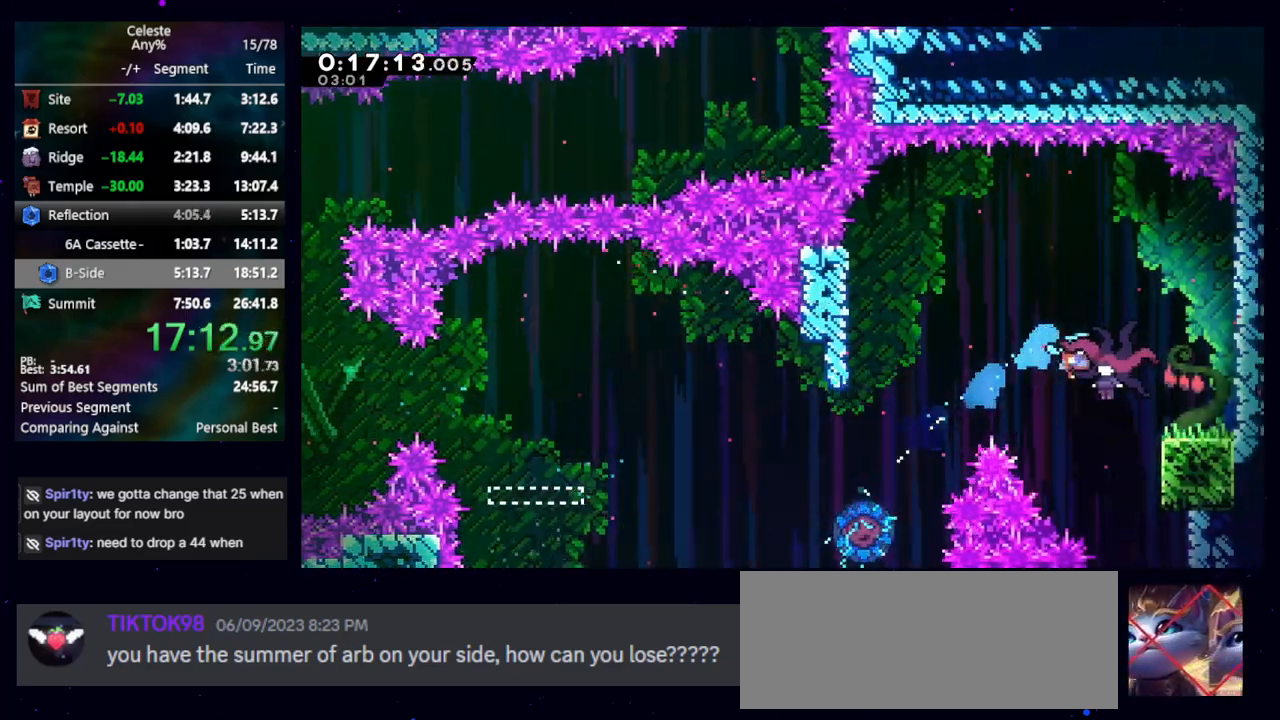
{"keys": ["right"], "events": []}
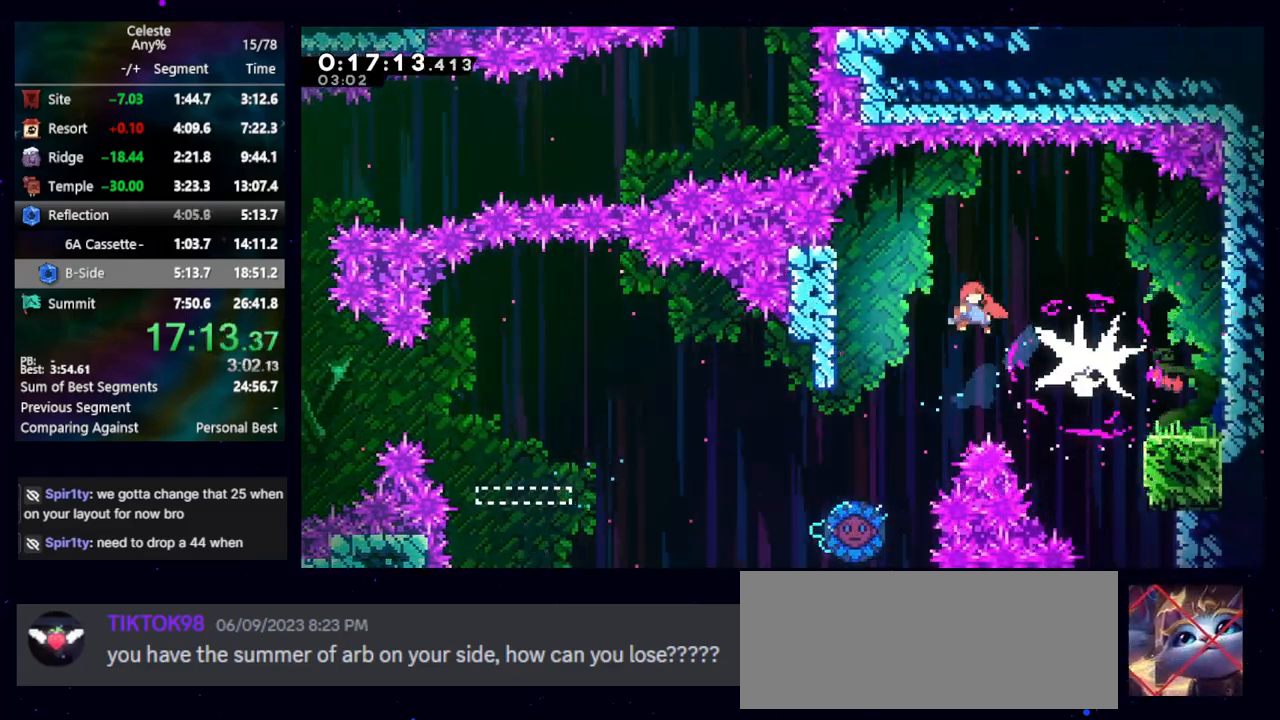
{"keys": ["right"], "events": [[100, "dash2", "down"], [250, "dash2", "up"]]}
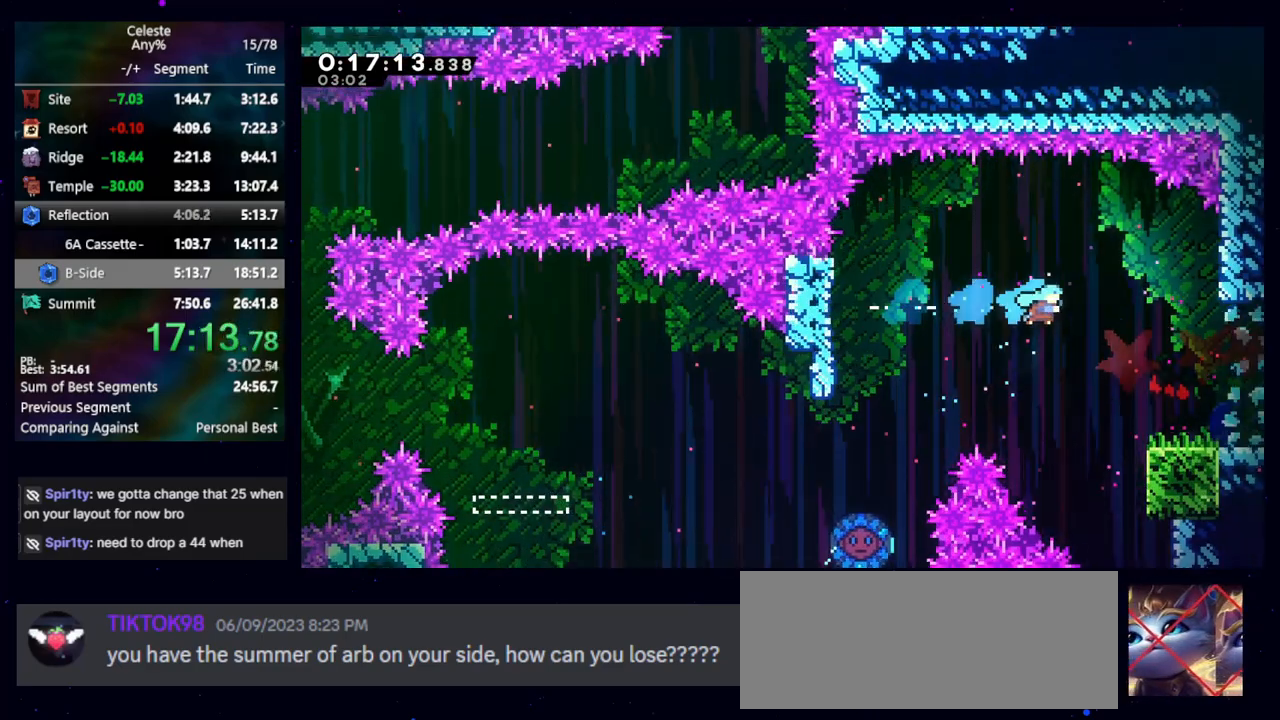
{"keys": ["right"], "events": []}
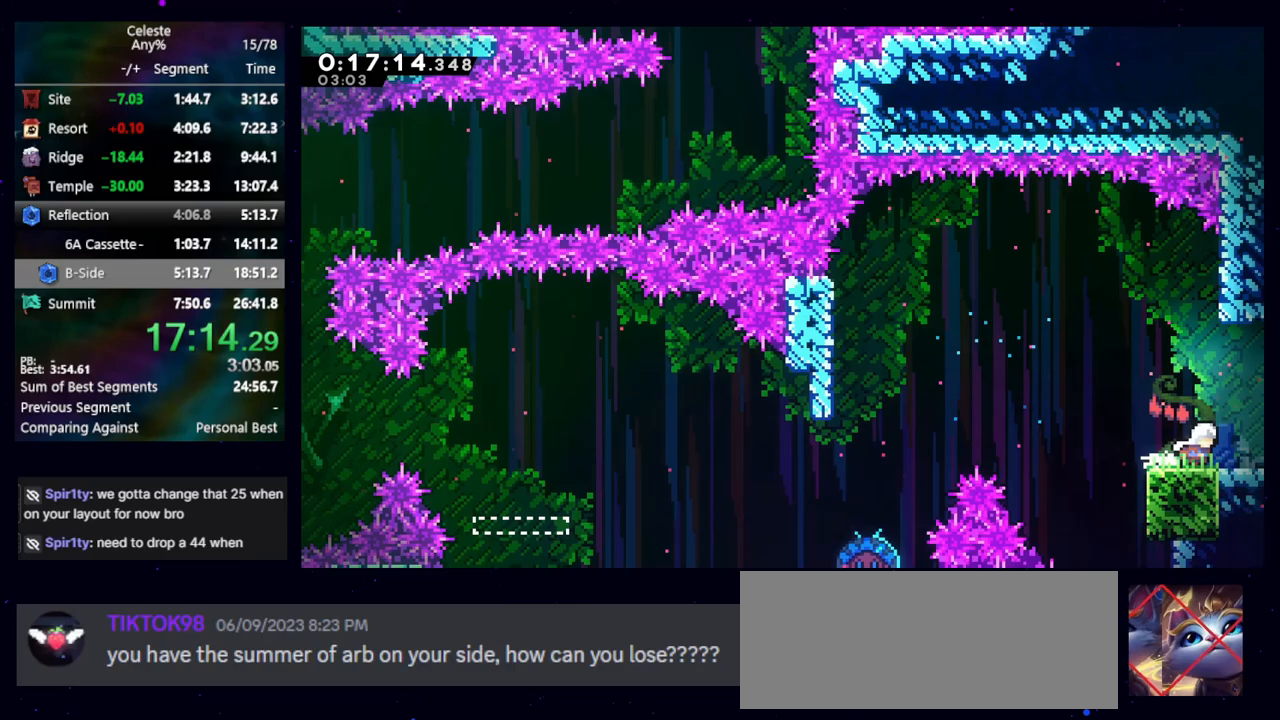
{"keys": ["right"], "events": [[100, "dash2", "down"], [100, "up", "down"], [233, "dash2", "up"], [267, "up", "up"]]}
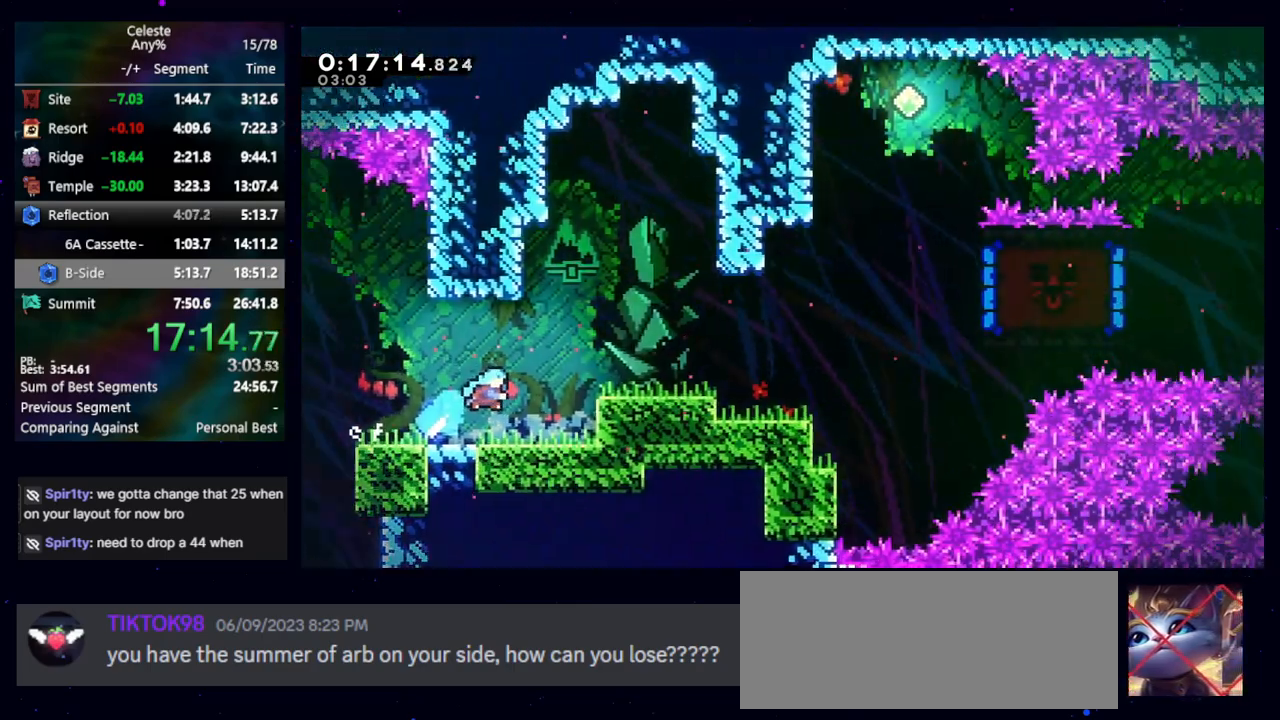
{"keys": ["right"], "events": []}
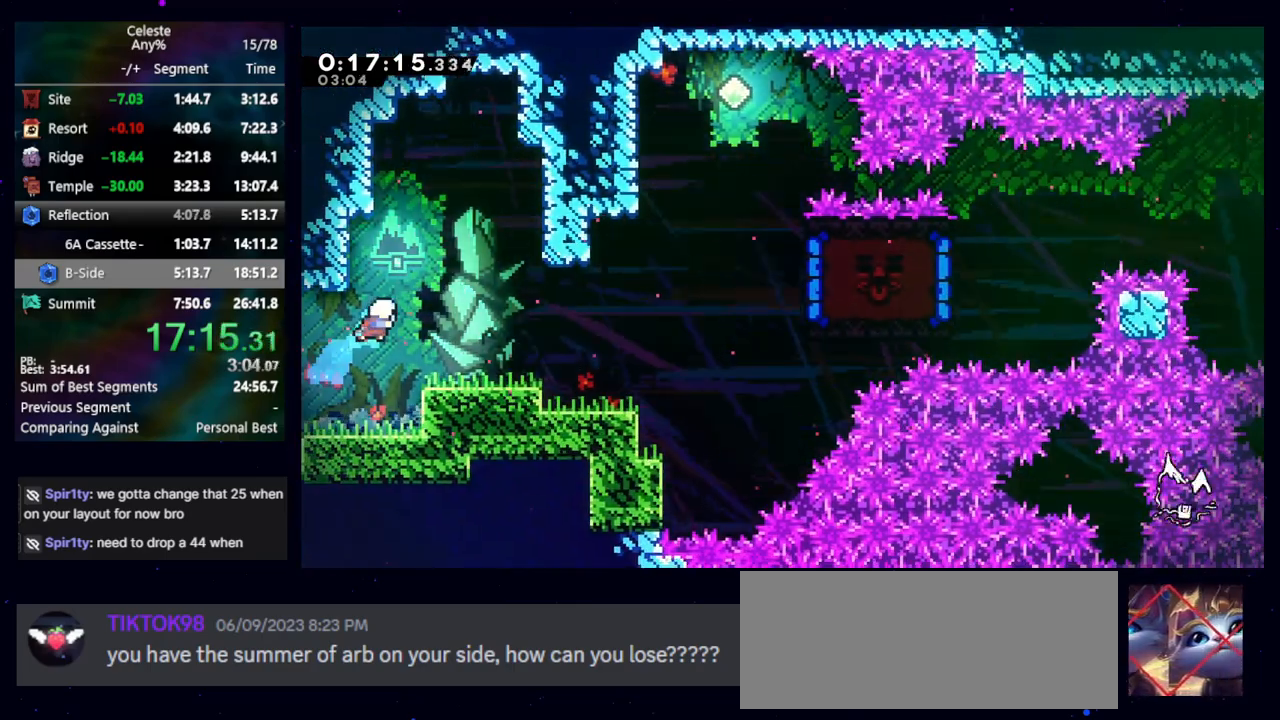
{"keys": ["dash2", "down", "right"], "events": [[167, "dash2", "down"], [167, "down", "down"], [317, "dash2", "up"], [367, "jump", "down"], [417, "dash2", "down"], [483, "jump", "up"]]}
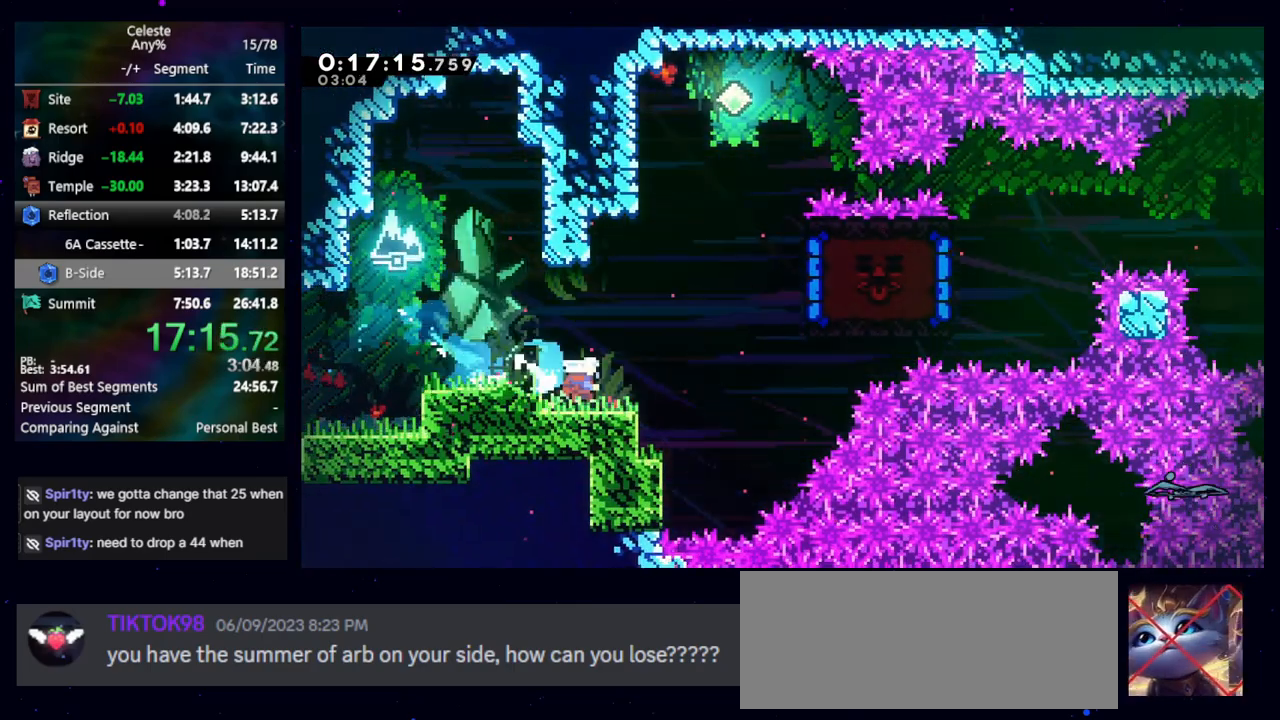
{"keys": ["dash2", "jump", "left", "up"], "events": [[33, "dash2", "up"], [133, "jump", "down"], [233, "down", "up"], [467, "dash2", "down"], [467, "left", "down"], [467, "right", "up"], [467, "up", "down"]]}
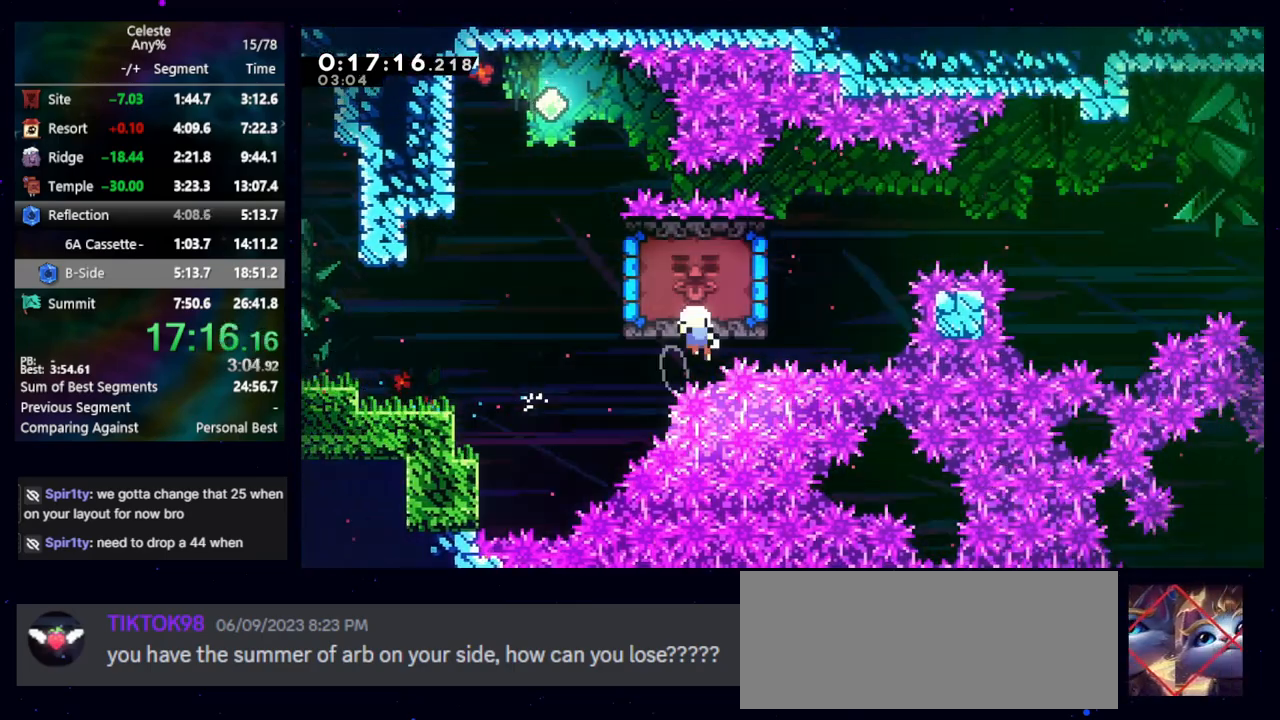
{"keys": ["dash2", "jump"], "events": [[17, "jump", "up"], [50, "grab", "down"], [150, "dash2", "up"], [200, "grab", "up"], [200, "left", "up"], [200, "up", "up"], [250, "jump", "down"], [283, "dash2", "down"], [333, "jump", "up"], [383, "dash2", "up"], [433, "dash2", "down"], [433, "jump", "down"]]}
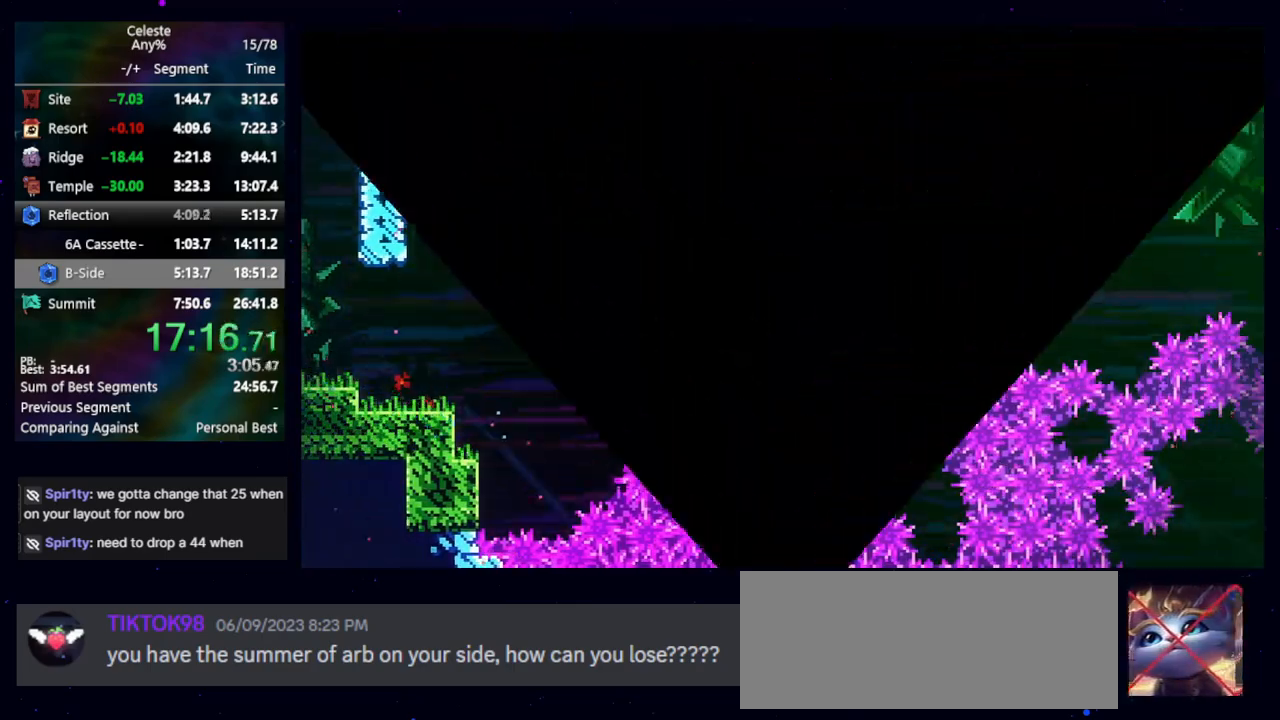
{"keys": [], "events": [[17, "jump", "up"], [83, "dash2", "up"]]}
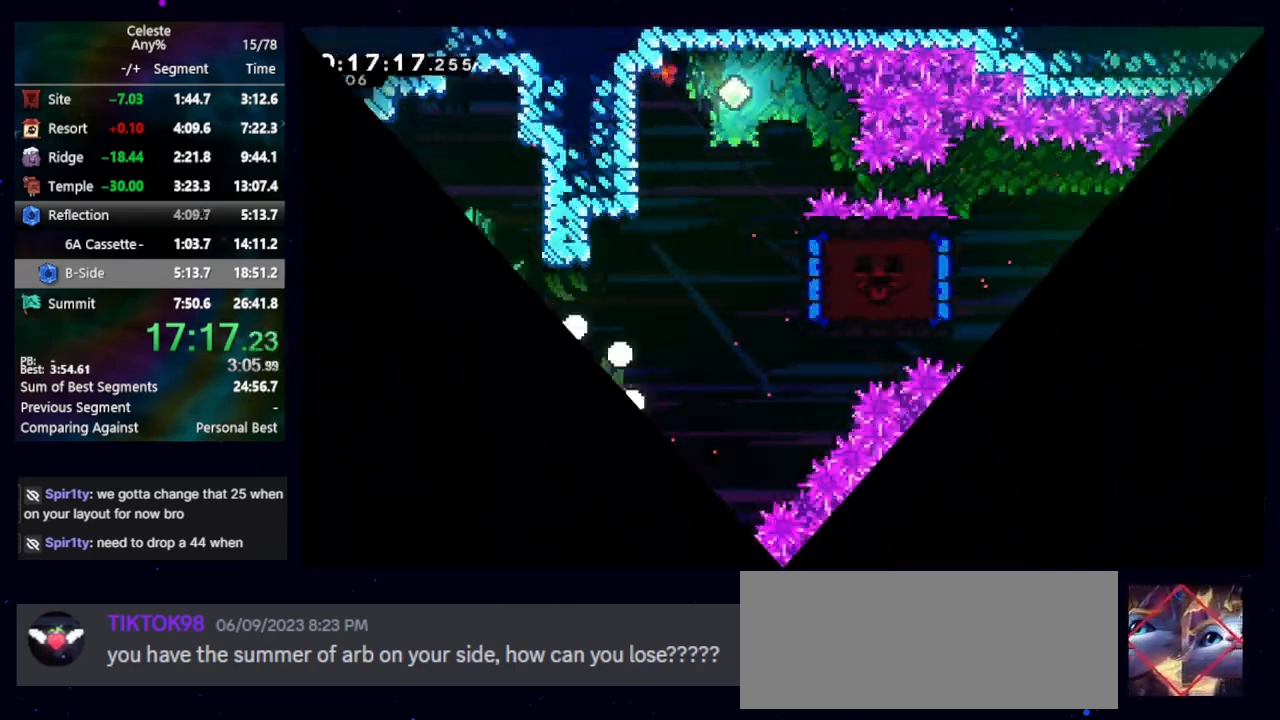
{"keys": ["right"], "events": [[333, "down", "down"], [333, "right", "down"], [367, "dash2", "down"], [467, "down", "up"], [500, "dash2", "up"]]}
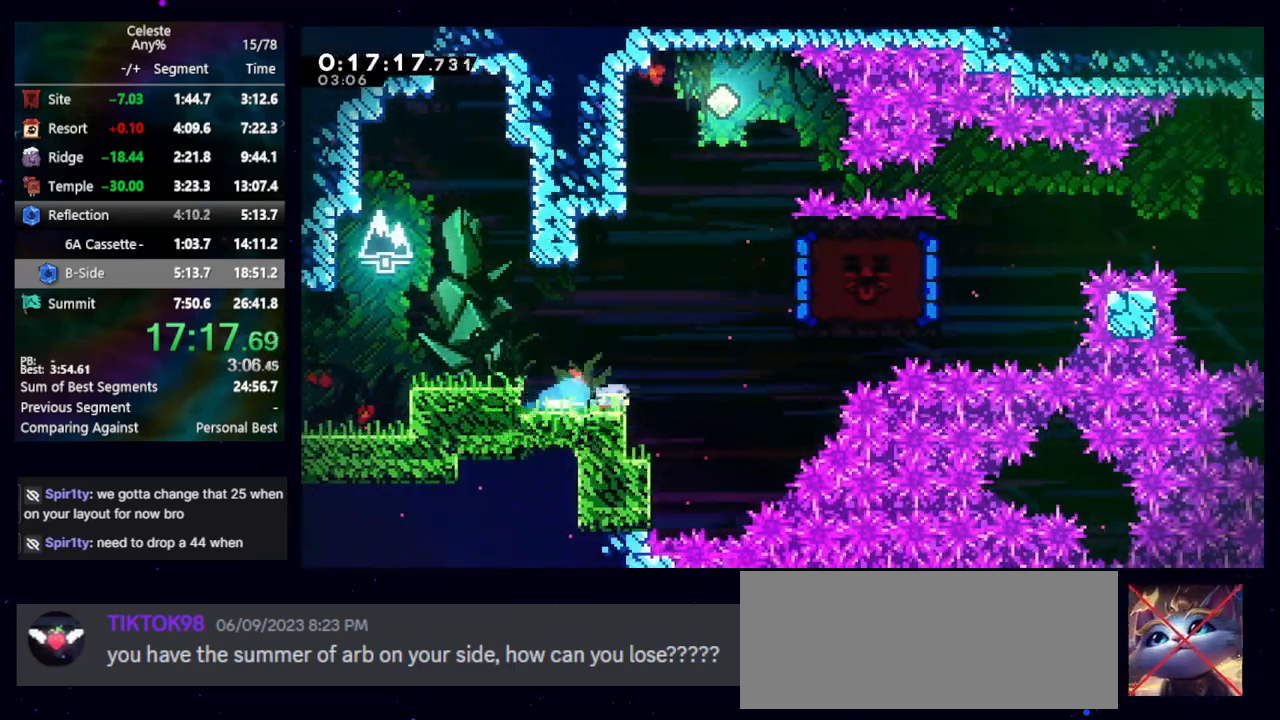
{"keys": ["left"], "events": [[50, "jump", "down"], [50, "up", "down"], [100, "dash2", "down"], [200, "jump", "up"], [250, "dash2", "up"], [250, "left", "down"], [250, "up", "up"], [300, "right", "up"]]}
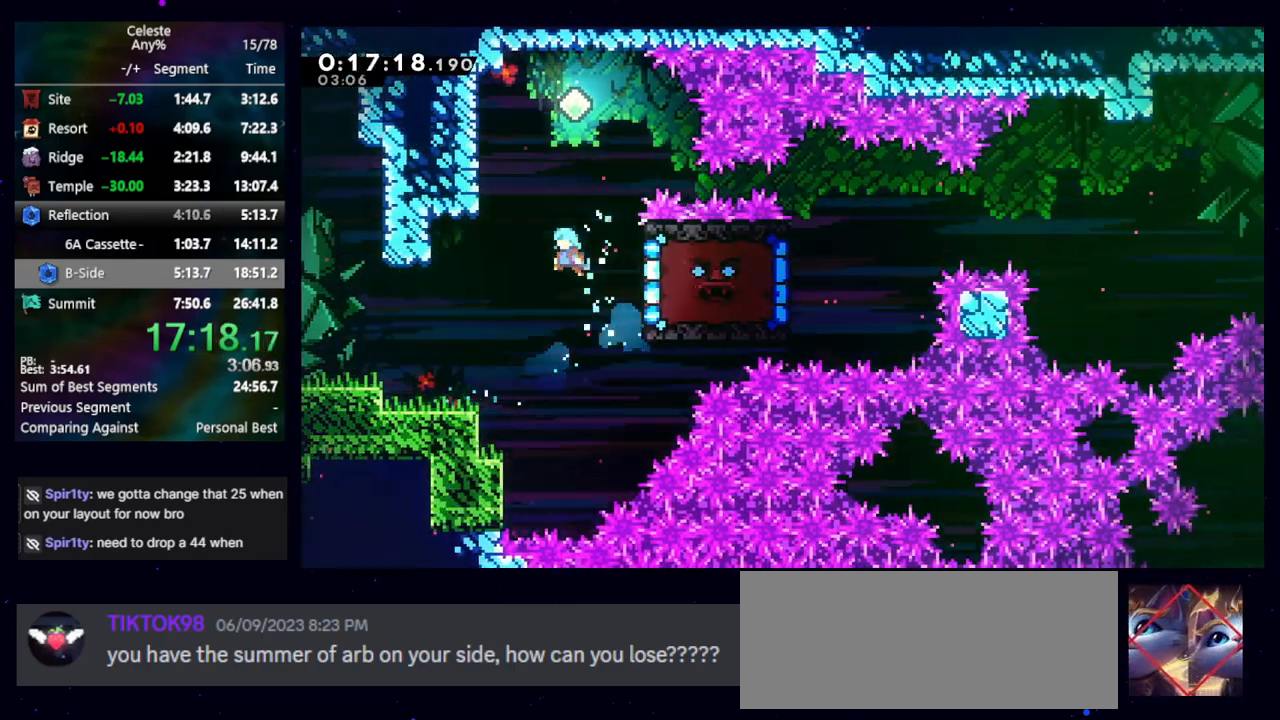
{"keys": ["dash2", "down", "left"], "events": [[400, "left", "up"], [483, "dash2", "down"], [483, "down", "down"], [483, "left", "down"]]}
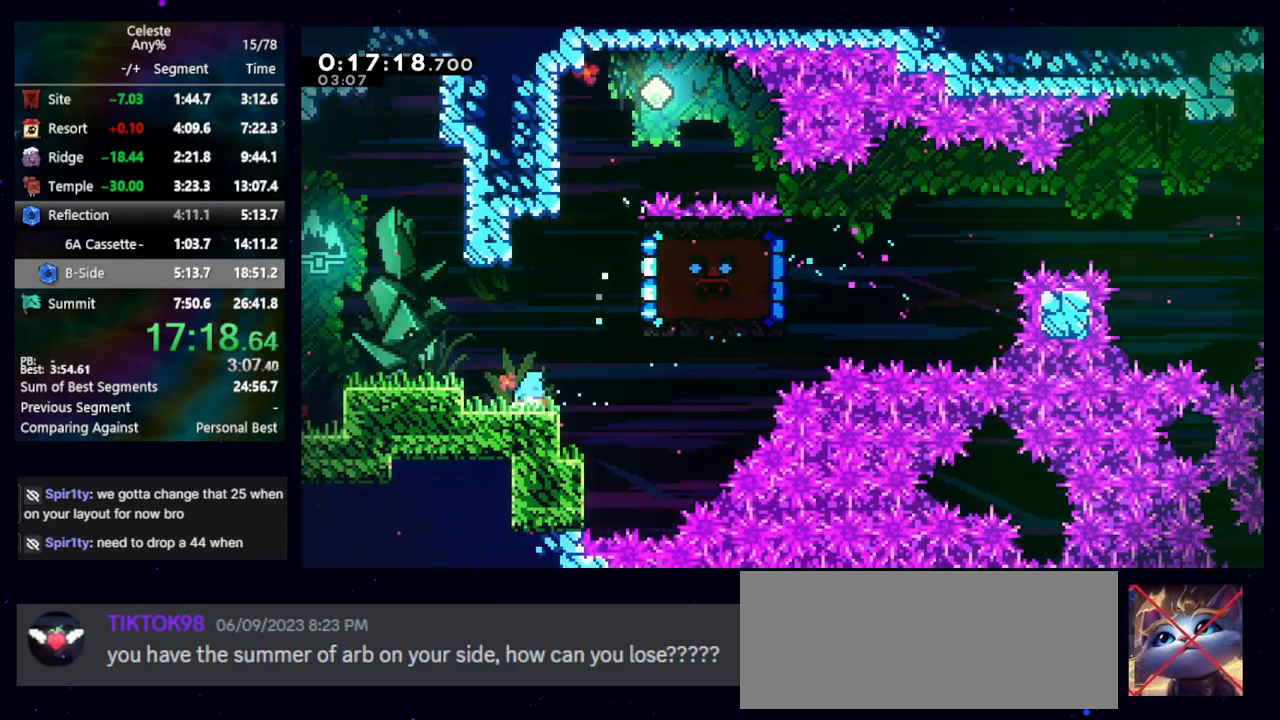
{"keys": ["dash2", "jump", "left", "up"], "events": [[133, "dash2", "up"], [133, "down", "up"], [133, "left", "up"], [133, "right", "down"], [183, "jump", "down"], [417, "left", "down"], [417, "right", "up"], [417, "up", "down"], [467, "dash2", "down"]]}
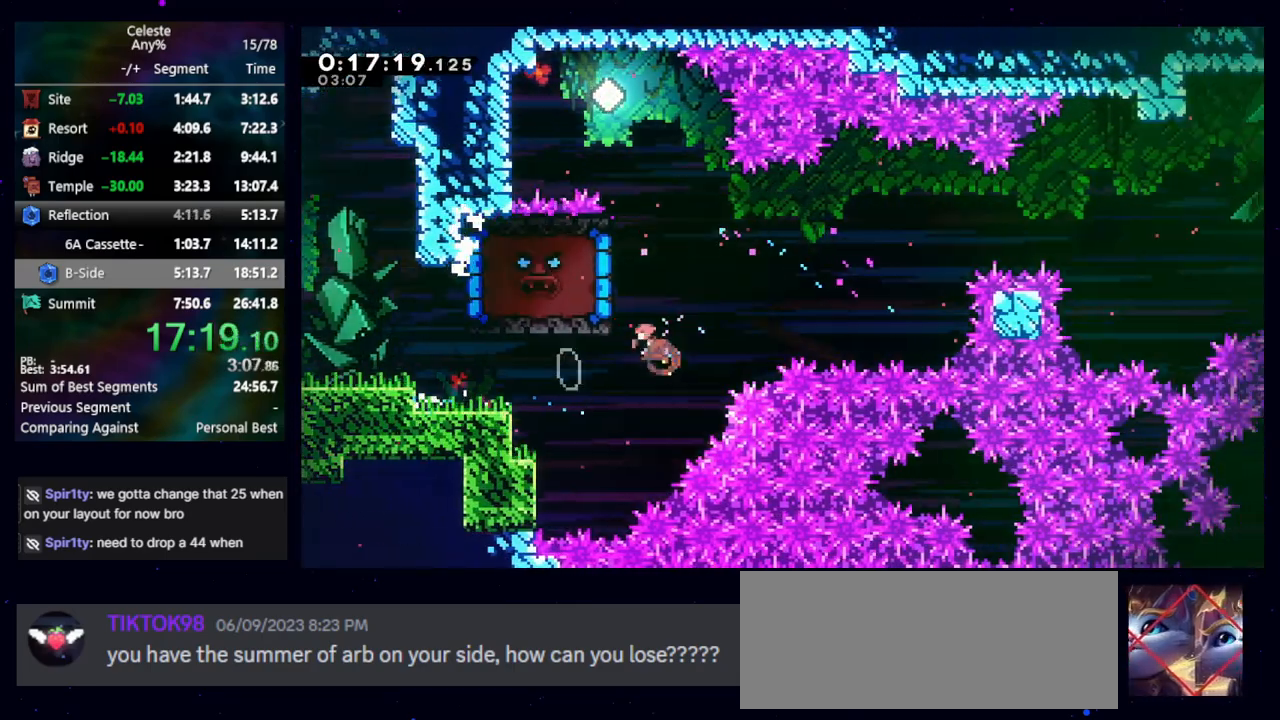
{"keys": ["grab", "left", "up"], "events": [[17, "grab", "down"], [17, "jump", "up"], [100, "dash2", "up"]]}
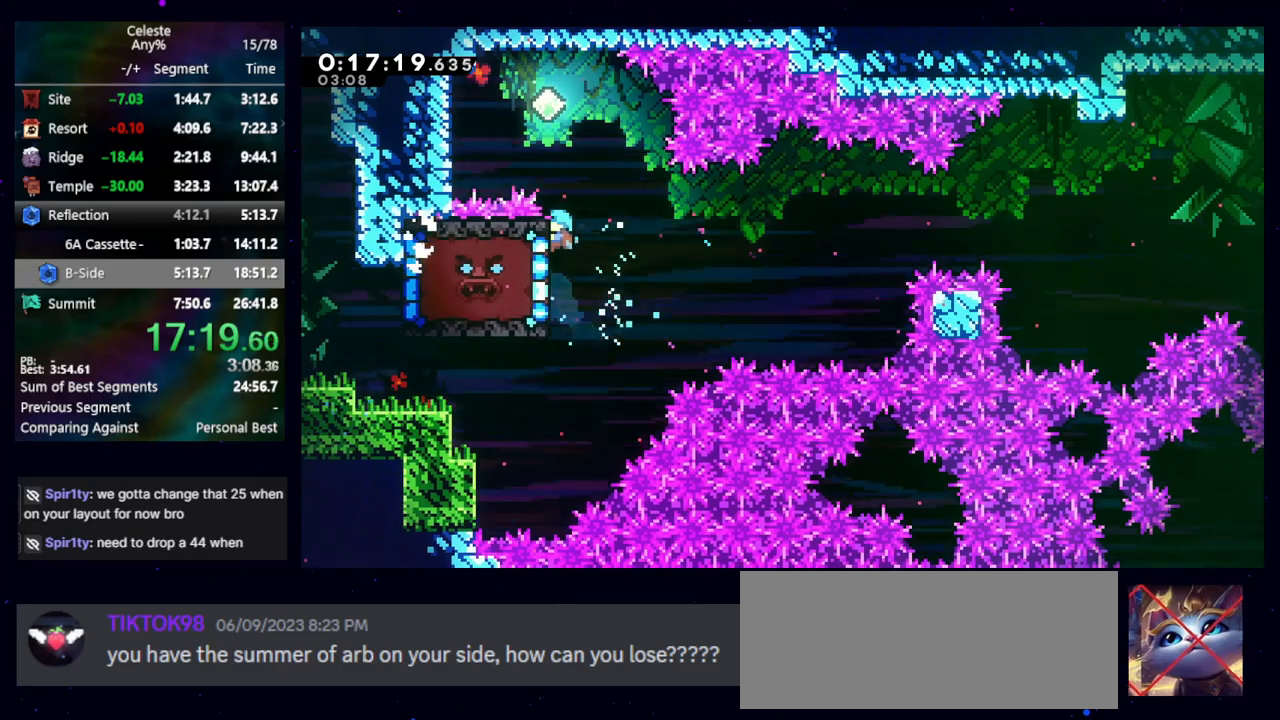
{"keys": ["grab", "right"], "events": [[67, "left", "up"], [217, "right", "down"], [217, "up", "up"]]}
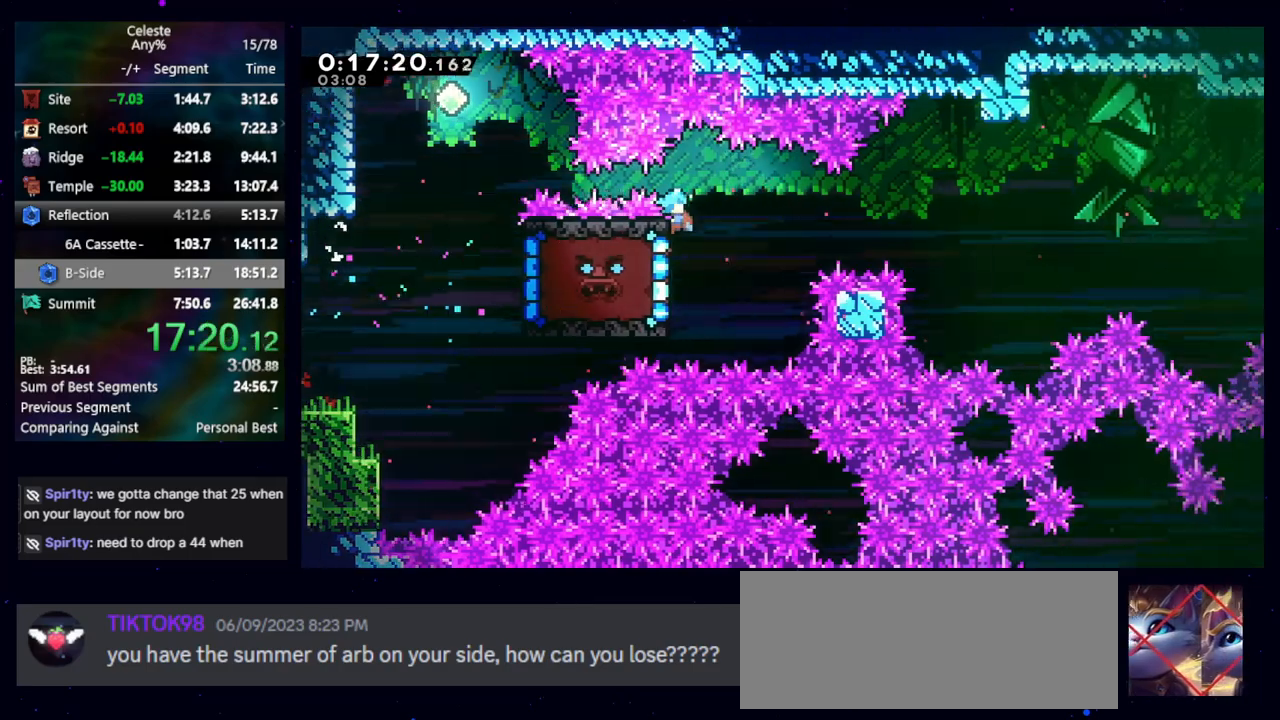
{"keys": ["down", "right"], "events": [[267, "down", "down"], [267, "jump", "down"], [467, "grab", "up"], [467, "jump", "up"]]}
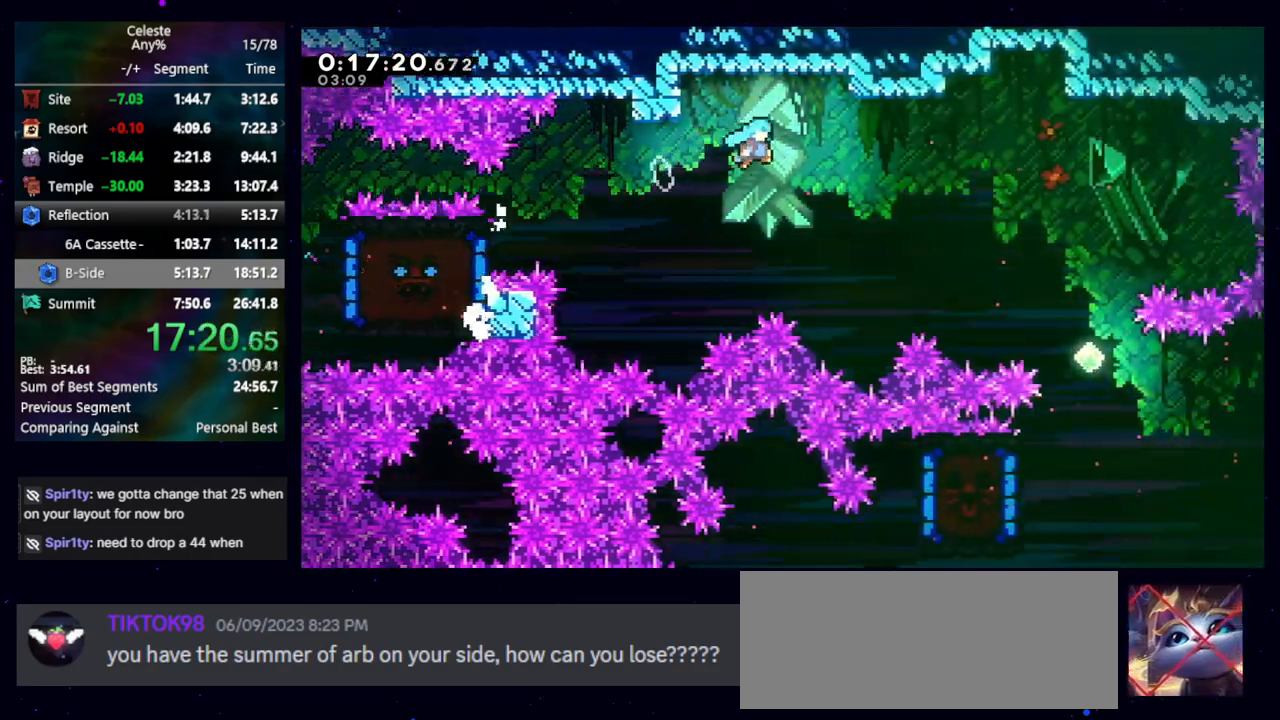
{"keys": ["down"], "events": [[300, "right", "up"]]}
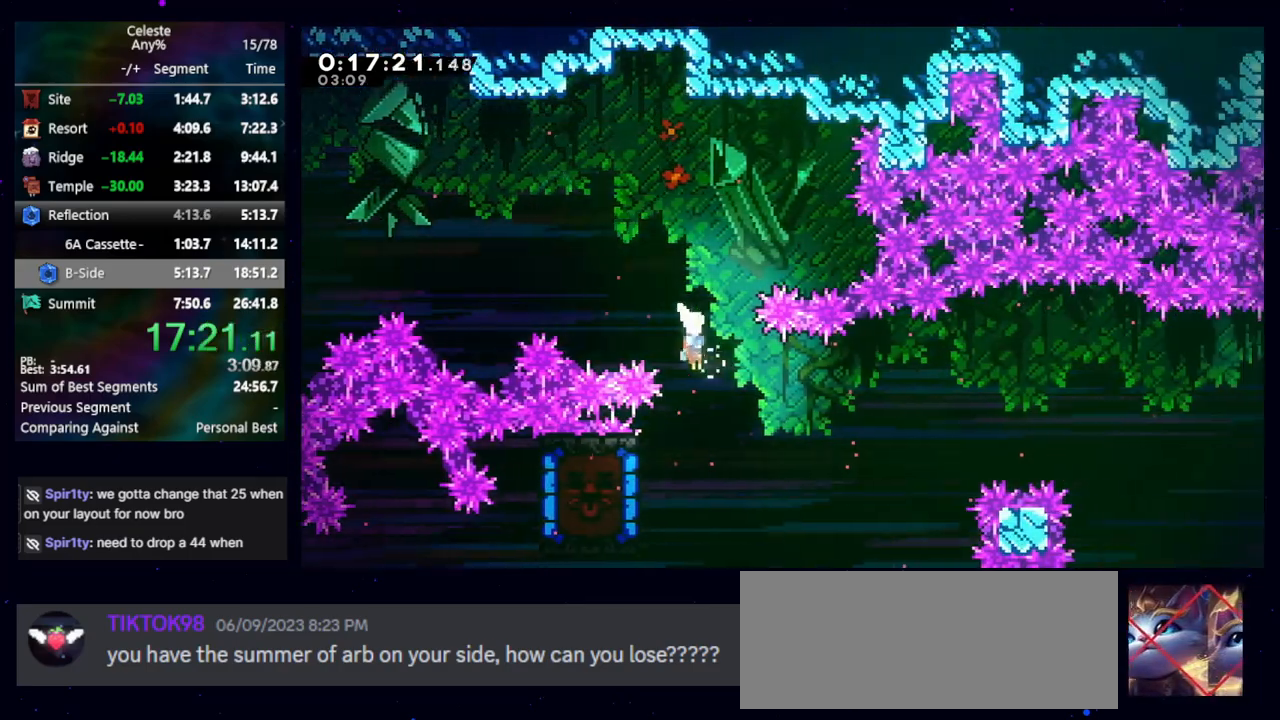
{"keys": [], "events": [[167, "dash2", "down"], [167, "left", "down"], [317, "dash2", "up"], [400, "down", "up"], [400, "left", "up"]]}
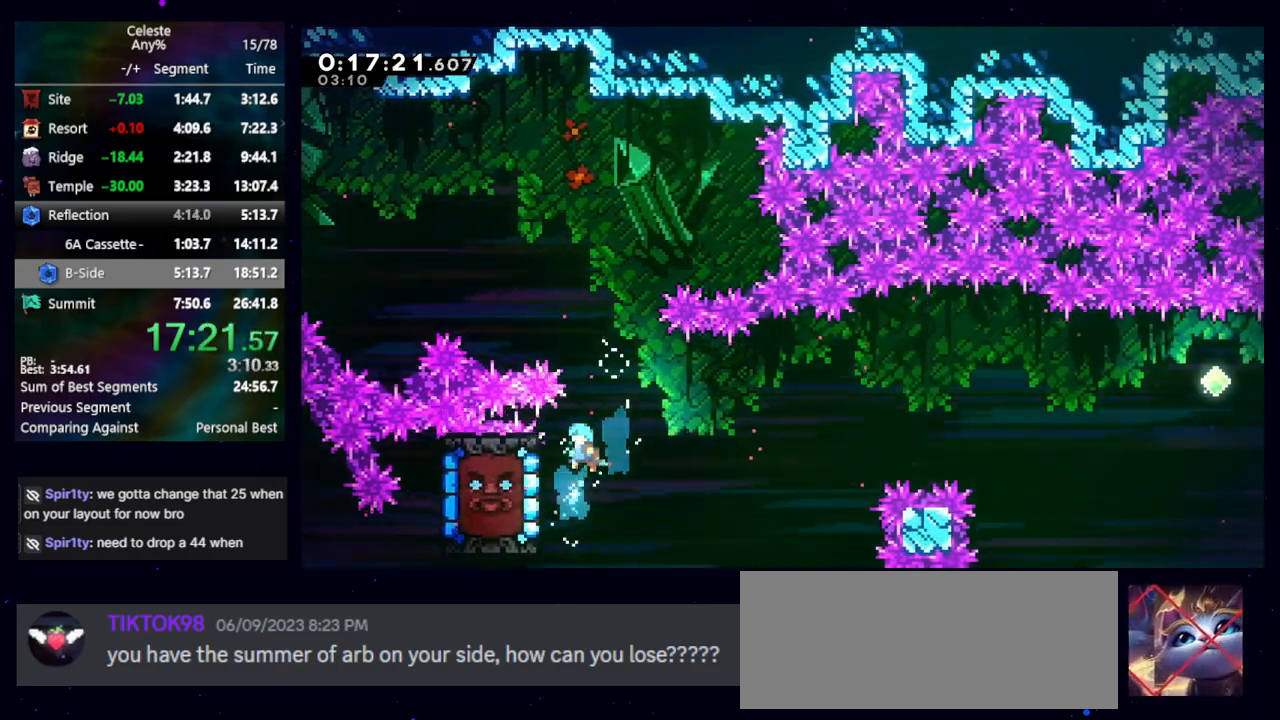
{"keys": ["jump"], "events": [[417, "jump", "down"]]}